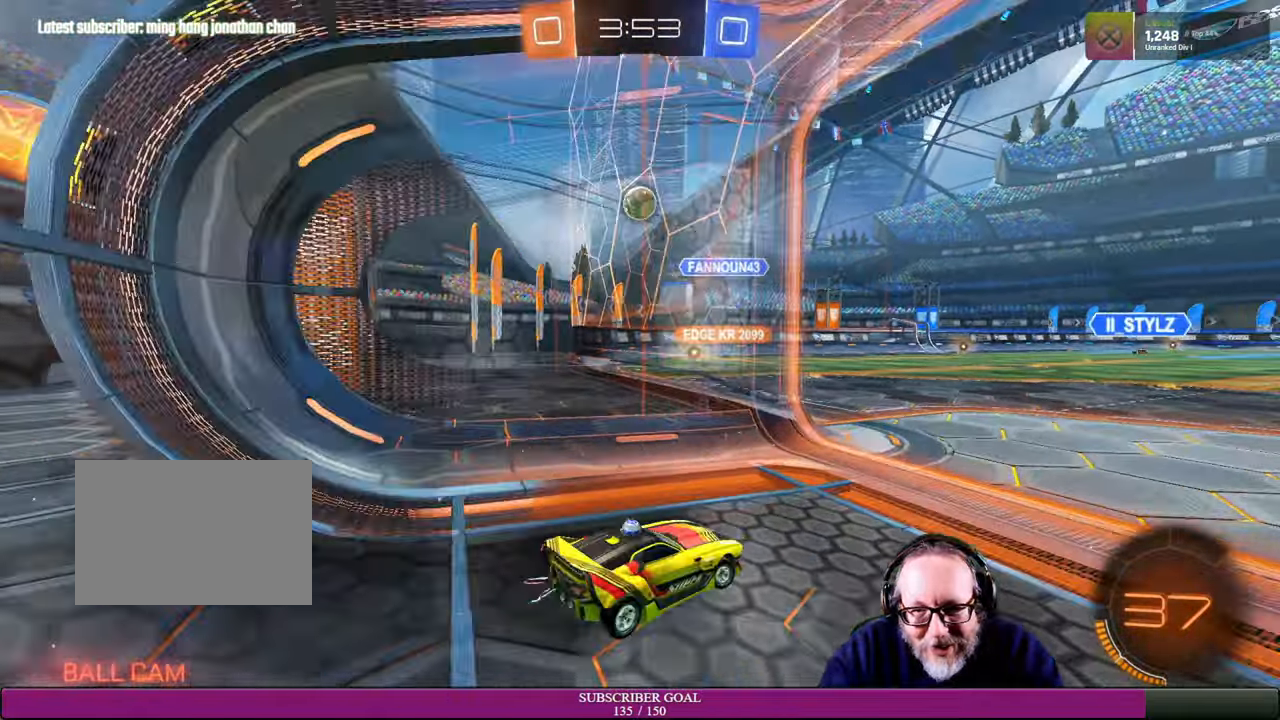
Gameplay with a controller (PlayStation layout); each line is a JSON object with the inputs held at the frame after it. "events" lists button and stick changes between this image and that frame as [ms after this image, input, new state], when the widget could be followed in between. Not read: HOME L3 R3 TOUCHPAD.
{"buttons": ["L2"], "left_stick": "center", "right_stick": "center", "events": [[16, "R2", "up"], [33, "L2", "down"], [66, "left_stick", "center"]]}
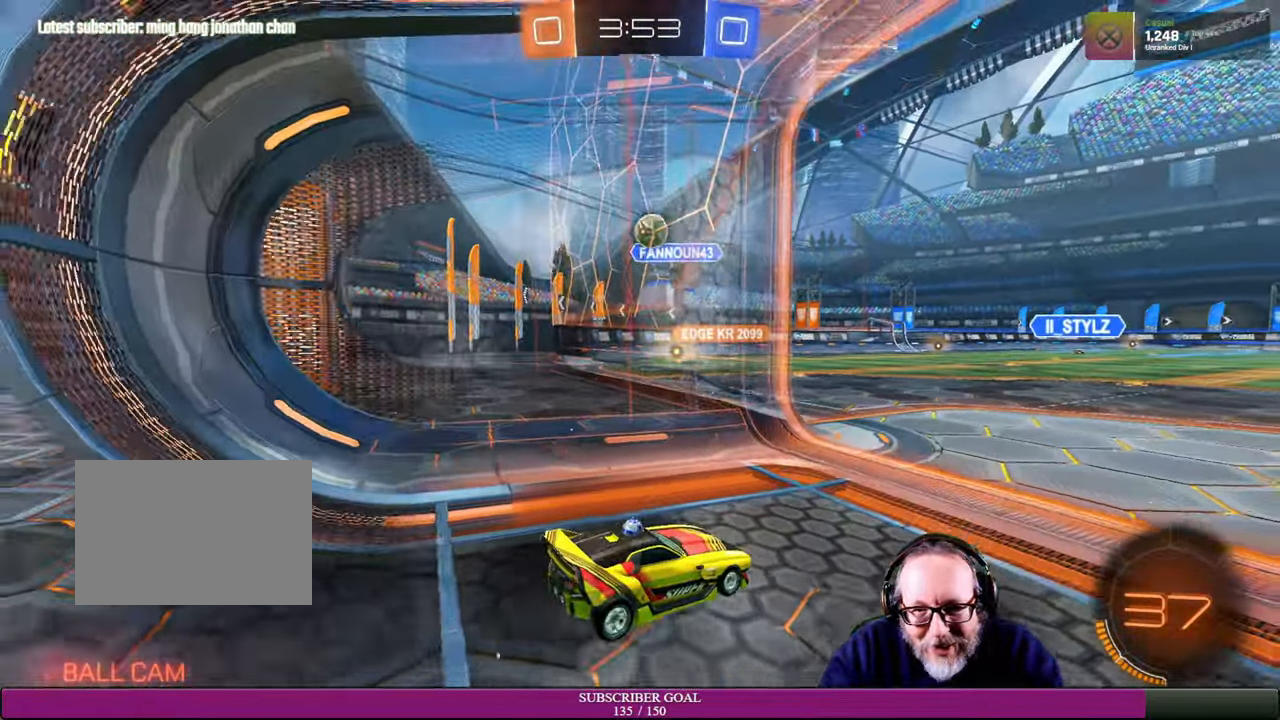
{"buttons": ["R2"], "left_stick": "center", "right_stick": "center", "events": [[33, "R2", "down"], [83, "L2", "up"]]}
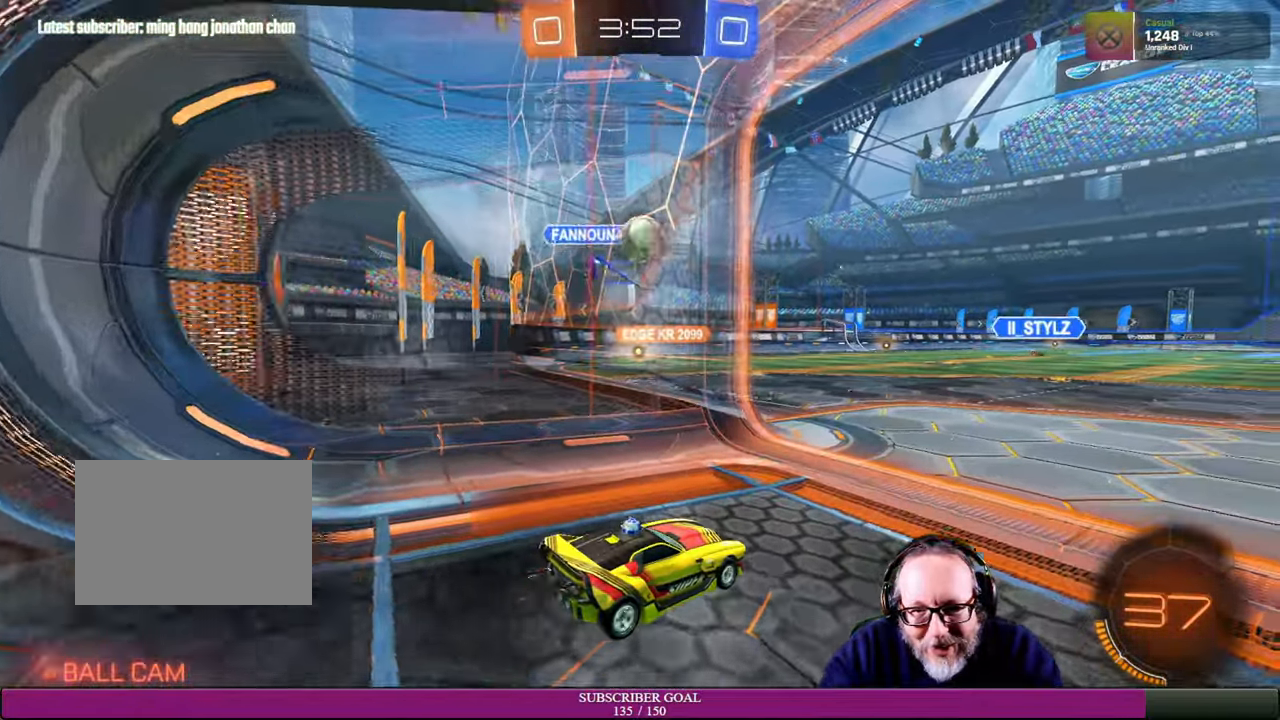
{"buttons": ["CROSS", "R1", "R2"], "left_stick": "down-left", "right_stick": "center"}
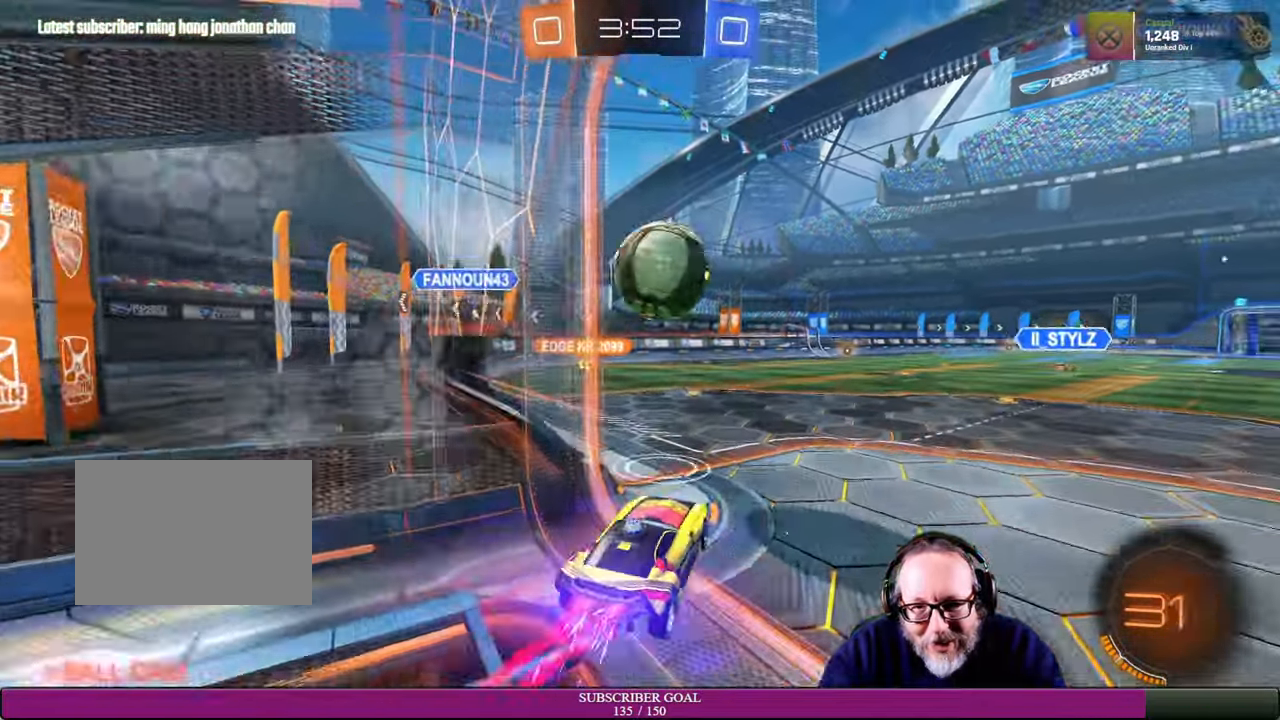
{"buttons": ["R2"], "left_stick": "up-right", "right_stick": "center", "events": [[100, "left_stick", "down-right"], [183, "CROSS", "up"], [183, "R1", "up"], [183, "left_stick", "up-right"], [216, "L1", "down"], [266, "CROSS", "down"], [283, "R1", "down"], [400, "CROSS", "up"], [450, "R1", "up"], [466, "L1", "up"]]}
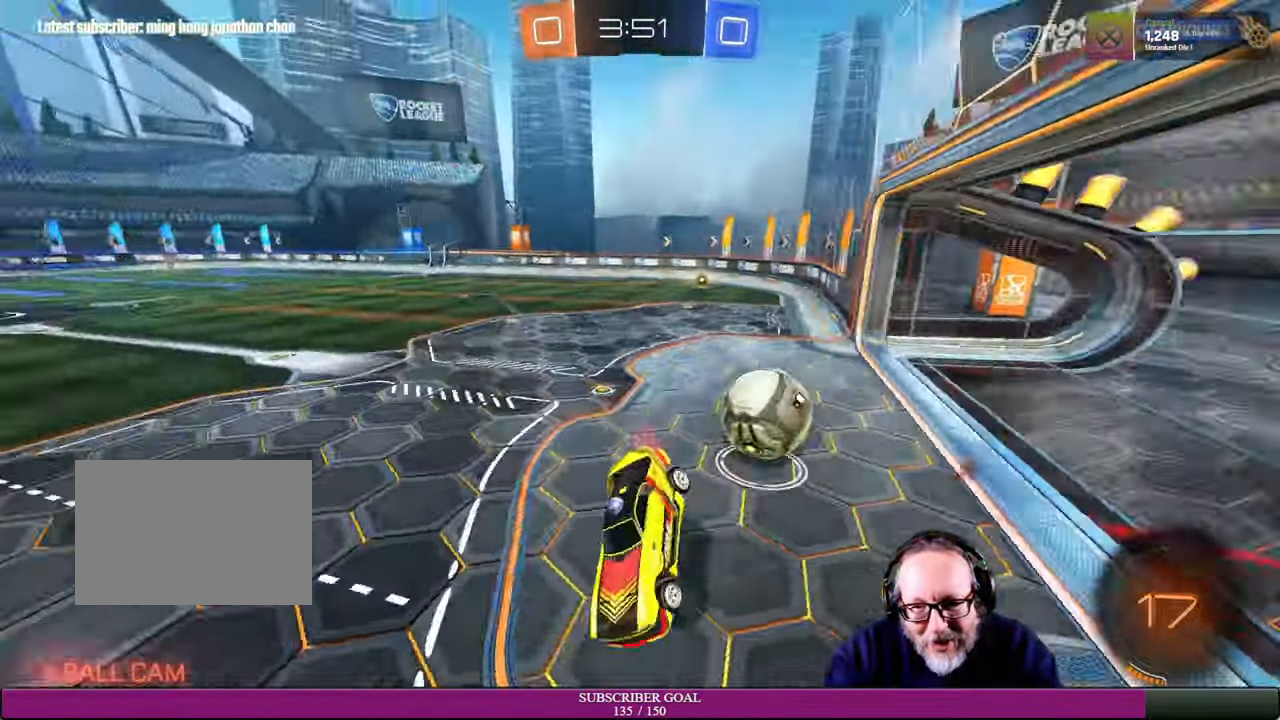
{"buttons": [], "left_stick": "up", "right_stick": "center", "events": [[100, "left_stick", "up"], [133, "R2", "up"]]}
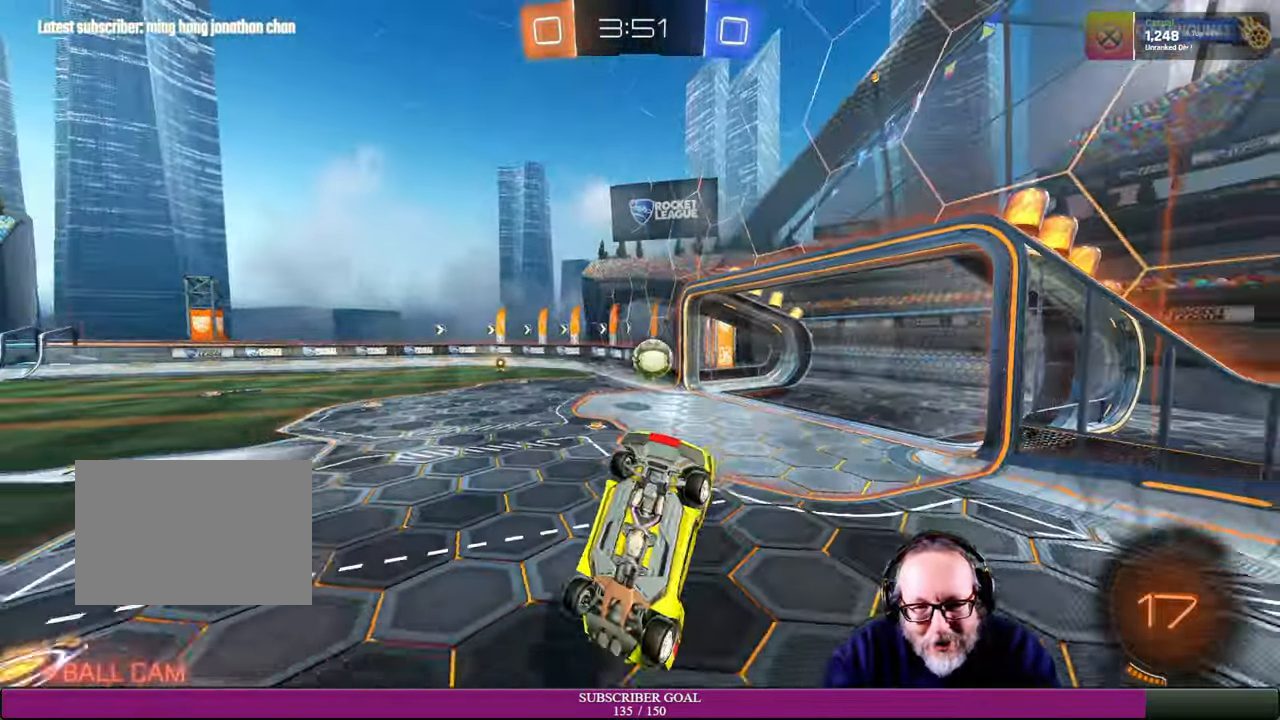
{"buttons": [], "left_stick": "center", "right_stick": "center", "events": [[16, "left_stick", "up-left"], [133, "left_stick", "center"], [250, "left_stick", "left"], [450, "left_stick", "center"]]}
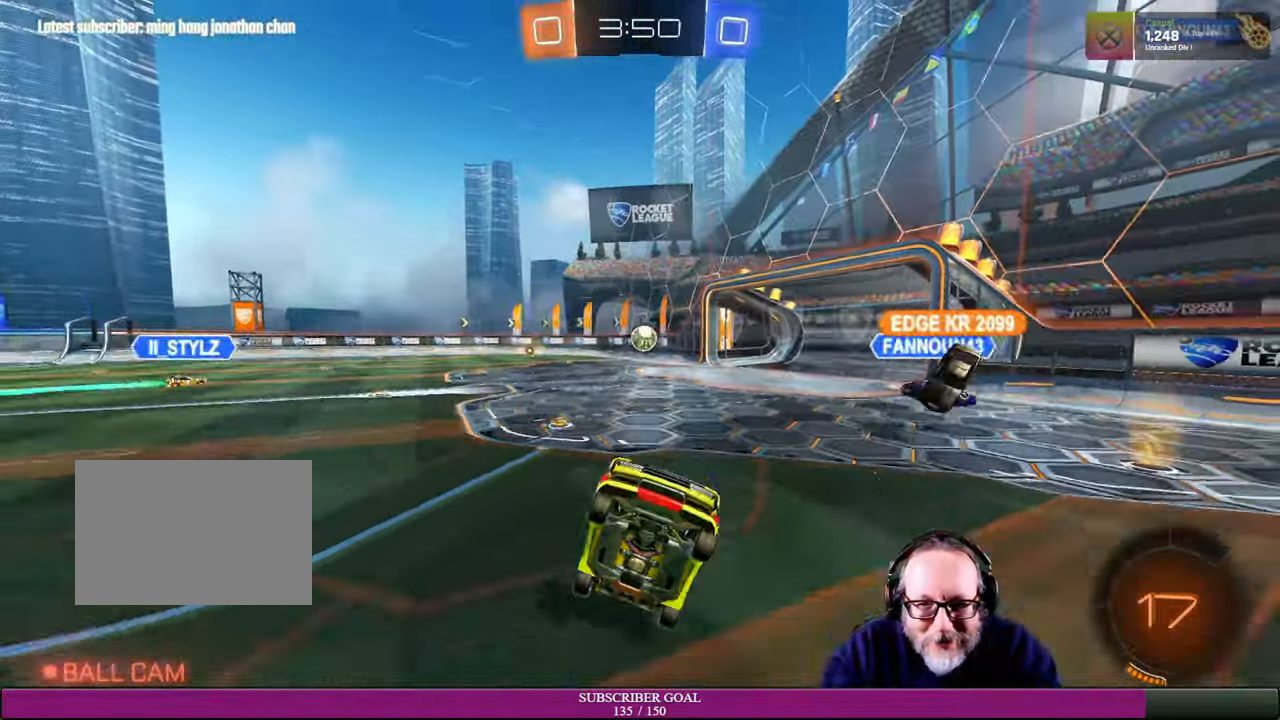
{"buttons": [], "left_stick": "left", "right_stick": "center", "events": [[50, "left_stick", "left"], [150, "R2", "down"], [316, "L1", "down"], [333, "R2", "up"], [350, "L1", "up"], [366, "L1", "down"], [483, "L1", "up"]]}
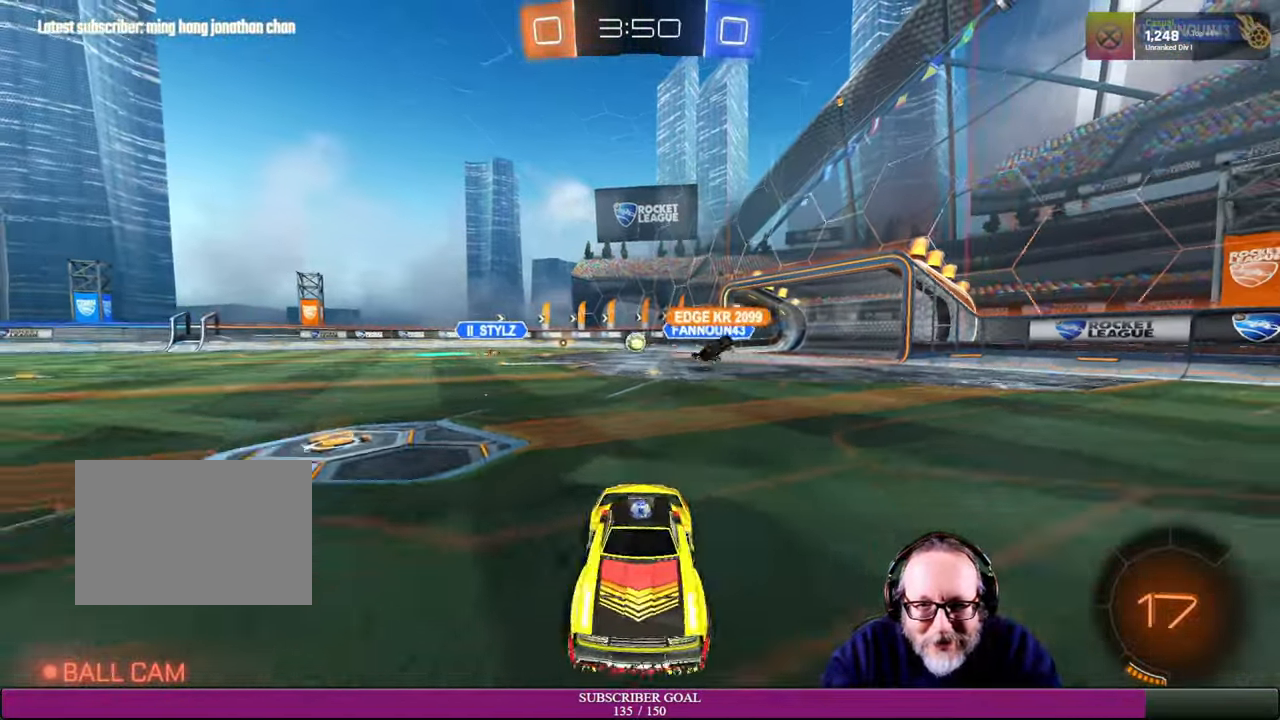
{"buttons": ["R2"], "left_stick": "left", "right_stick": "center", "events": [[50, "R2", "down"]]}
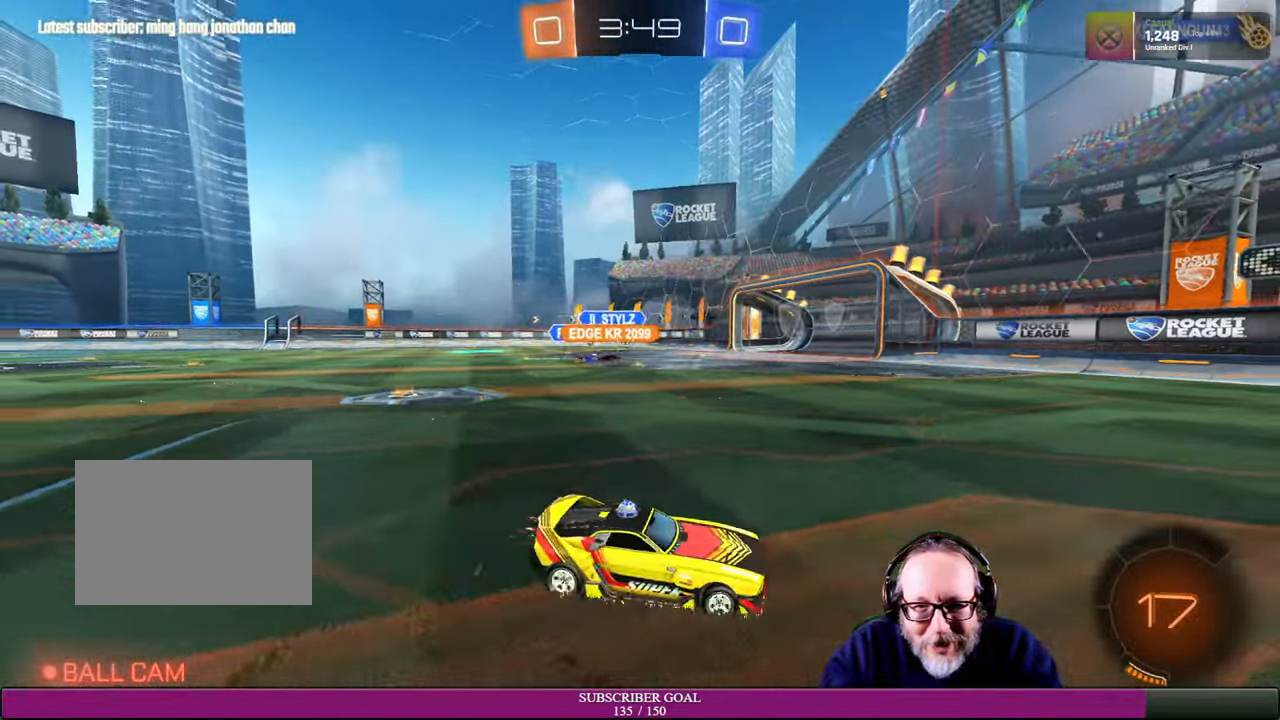
{"buttons": ["R2"], "left_stick": "center", "right_stick": "center", "events": [[300, "left_stick", "down-left"], [450, "left_stick", "center"]]}
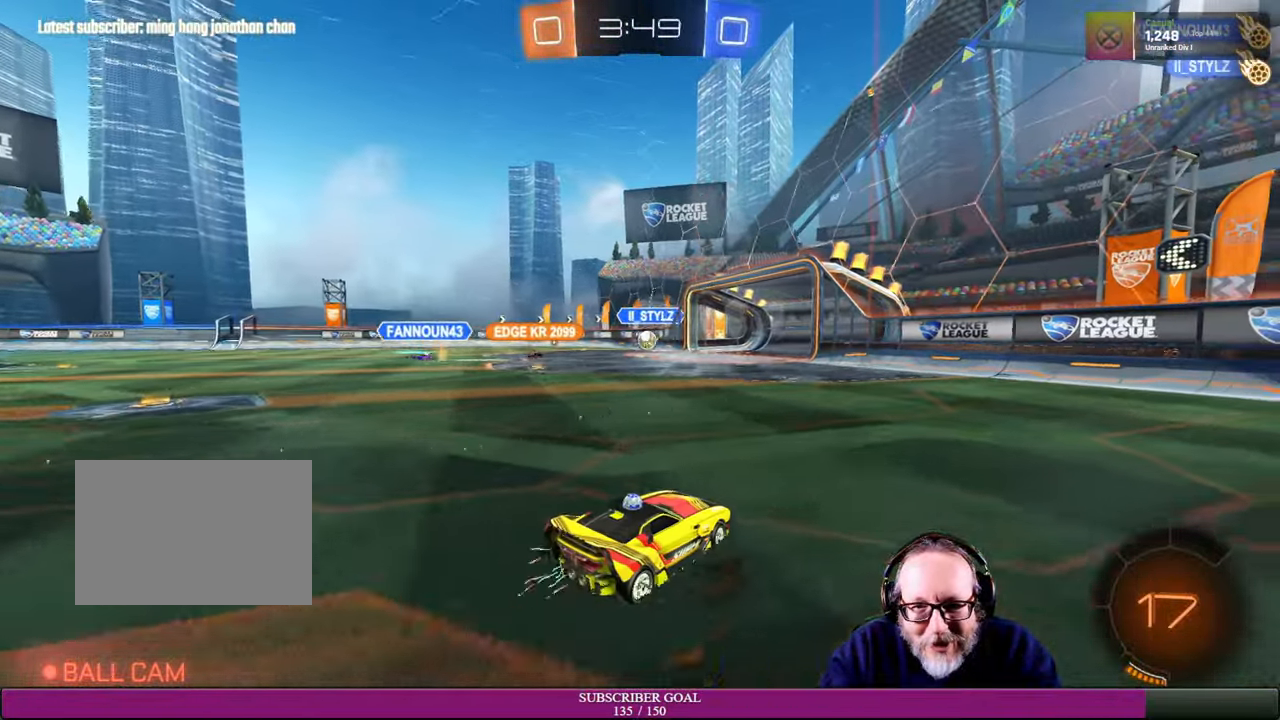
{"buttons": ["R2"], "left_stick": "center", "right_stick": "center", "events": [[300, "left_stick", "up-left"], [500, "left_stick", "center"]]}
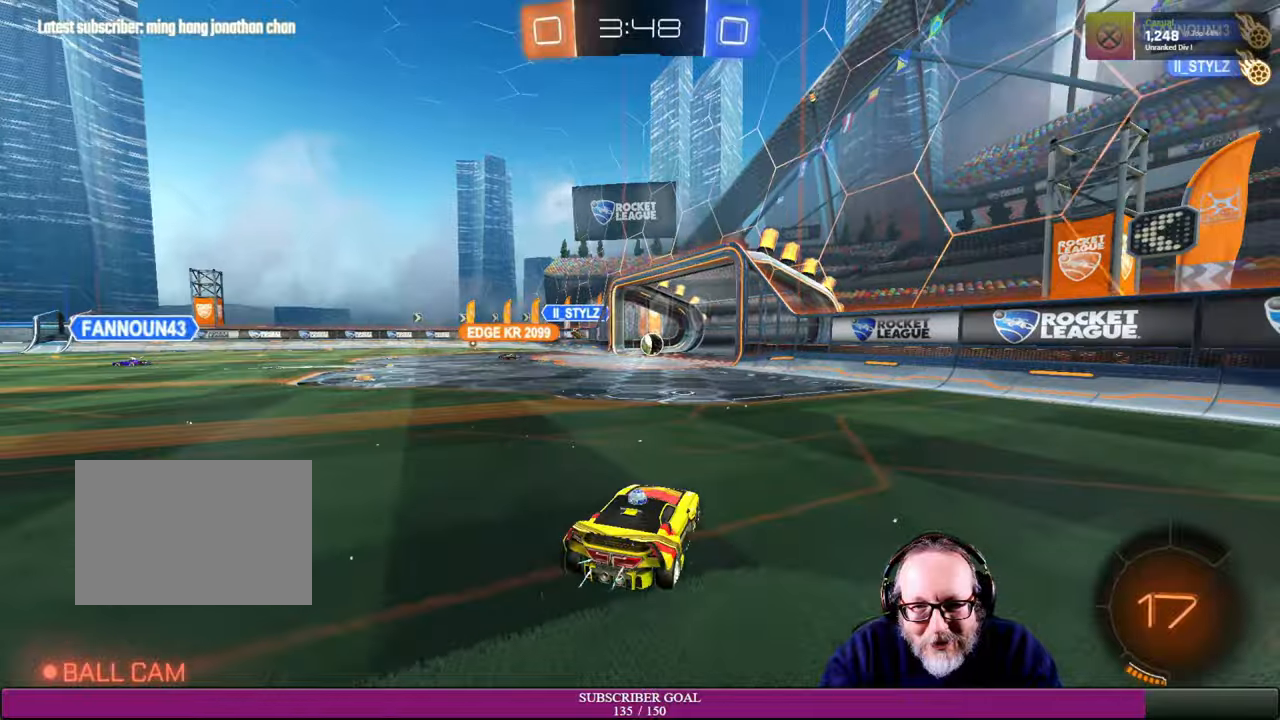
{"buttons": [], "left_stick": "center", "right_stick": "center", "events": [[167, "R2", "up"]]}
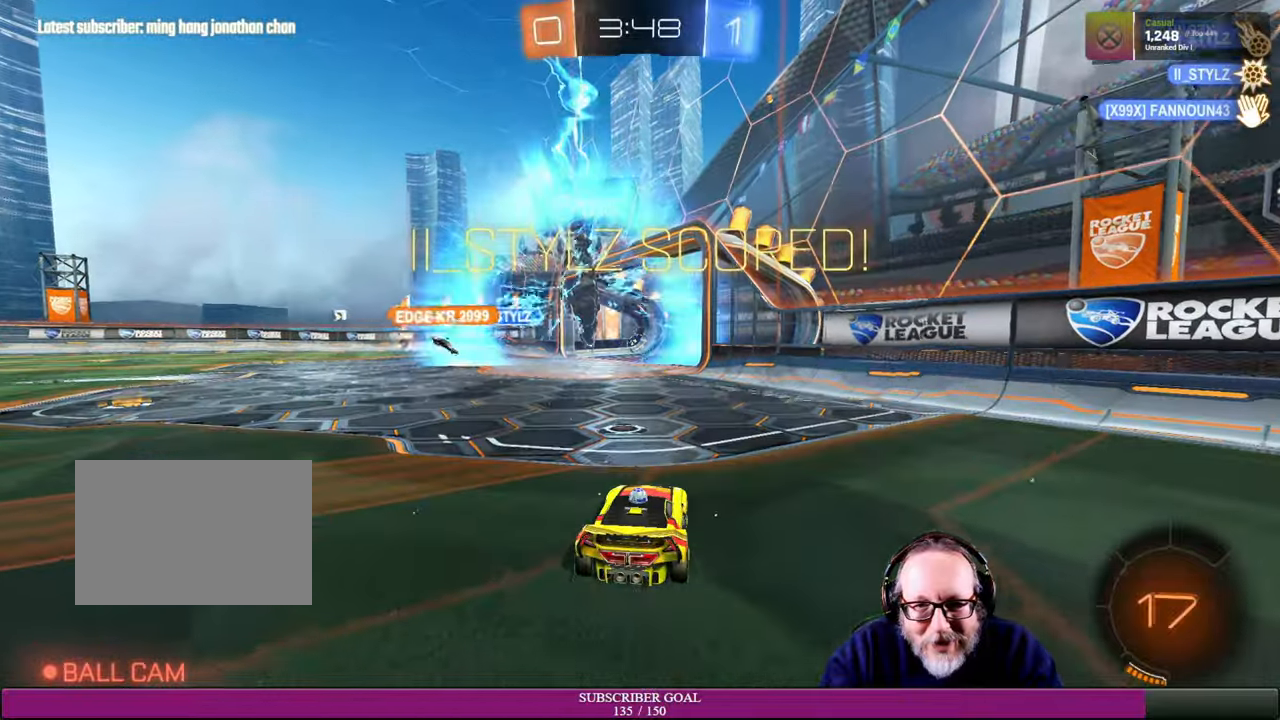
{"buttons": ["R2"], "left_stick": "down-right", "right_stick": "center", "events": [[17, "CROSS", "down"], [34, "R1", "down"], [34, "R2", "down"], [67, "left_stick", "down-right"], [167, "CROSS", "up"], [184, "R1", "up"]]}
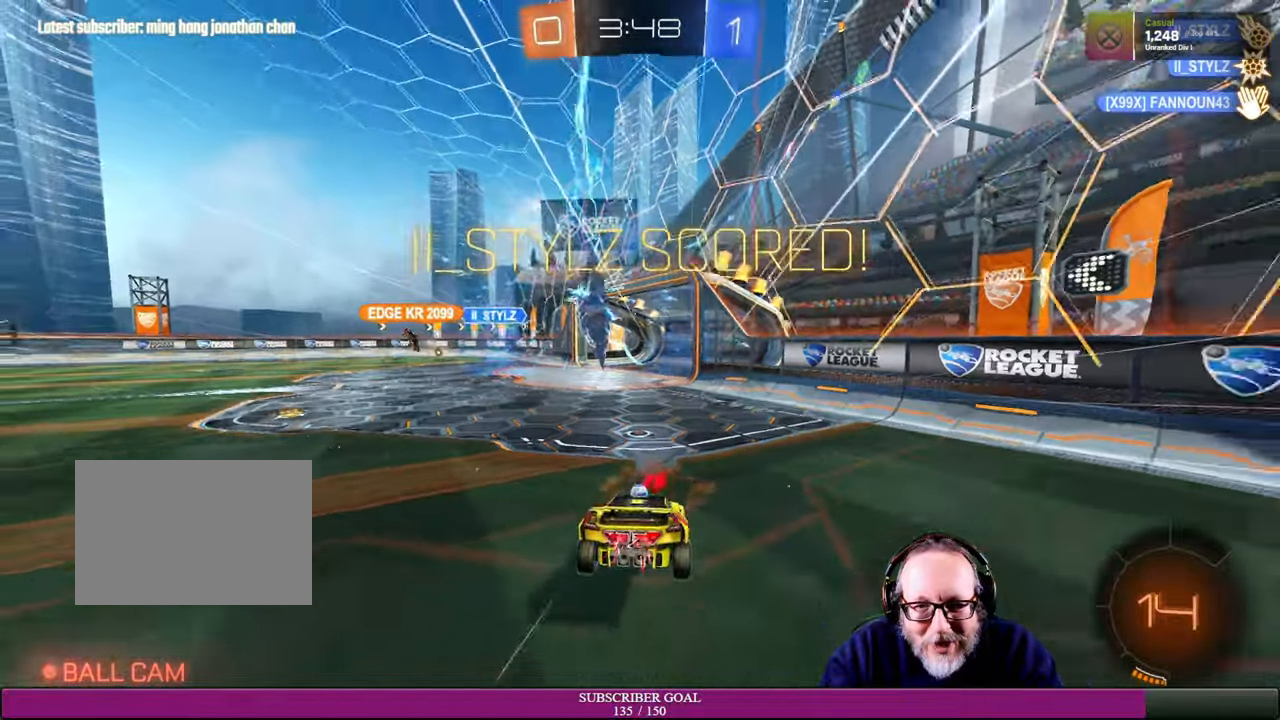
{"buttons": ["R2"], "left_stick": "down-right", "right_stick": "center", "events": []}
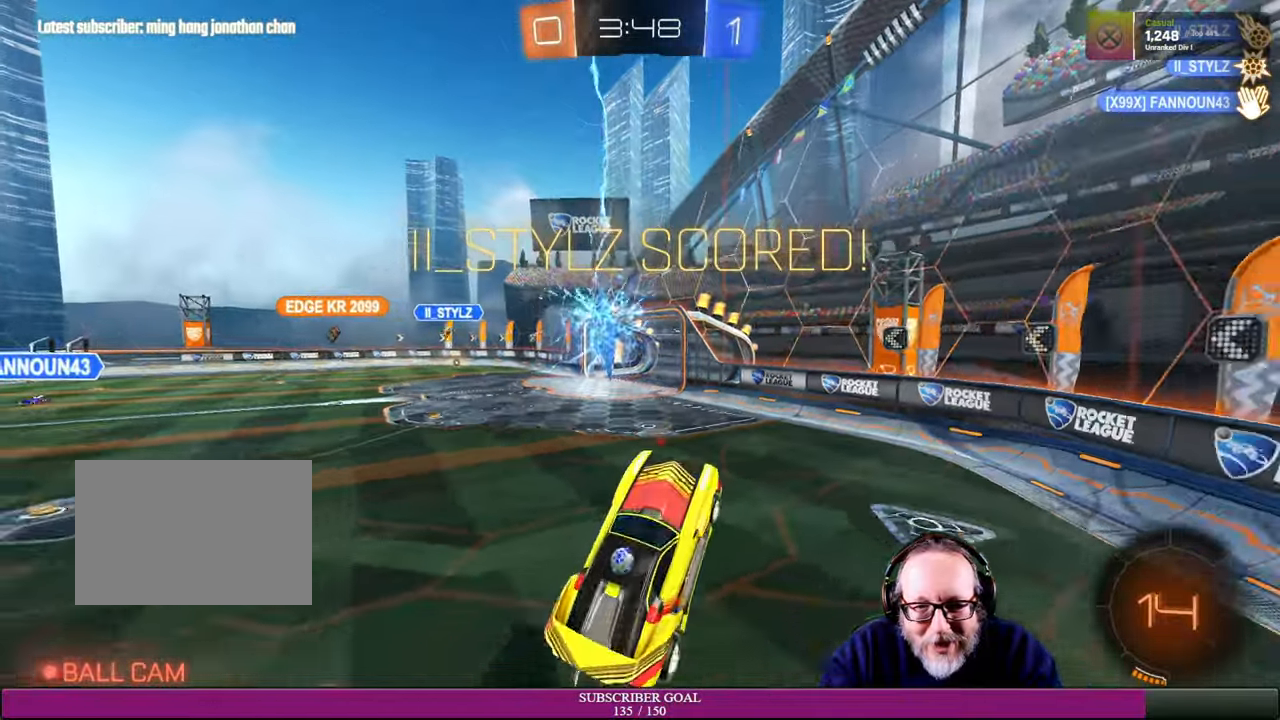
{"buttons": [], "left_stick": "center", "right_stick": "center", "events": [[400, "R2", "up"], [434, "left_stick", "center"]]}
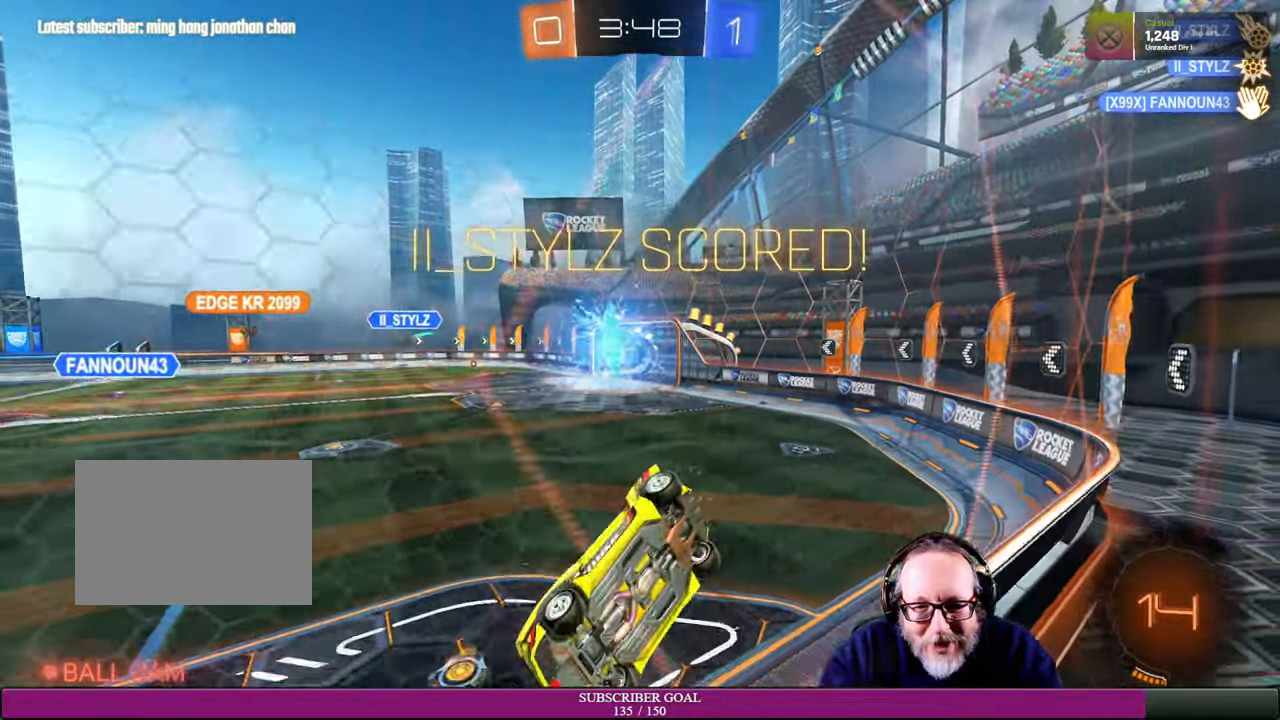
{"buttons": [], "left_stick": "center", "right_stick": "center", "events": []}
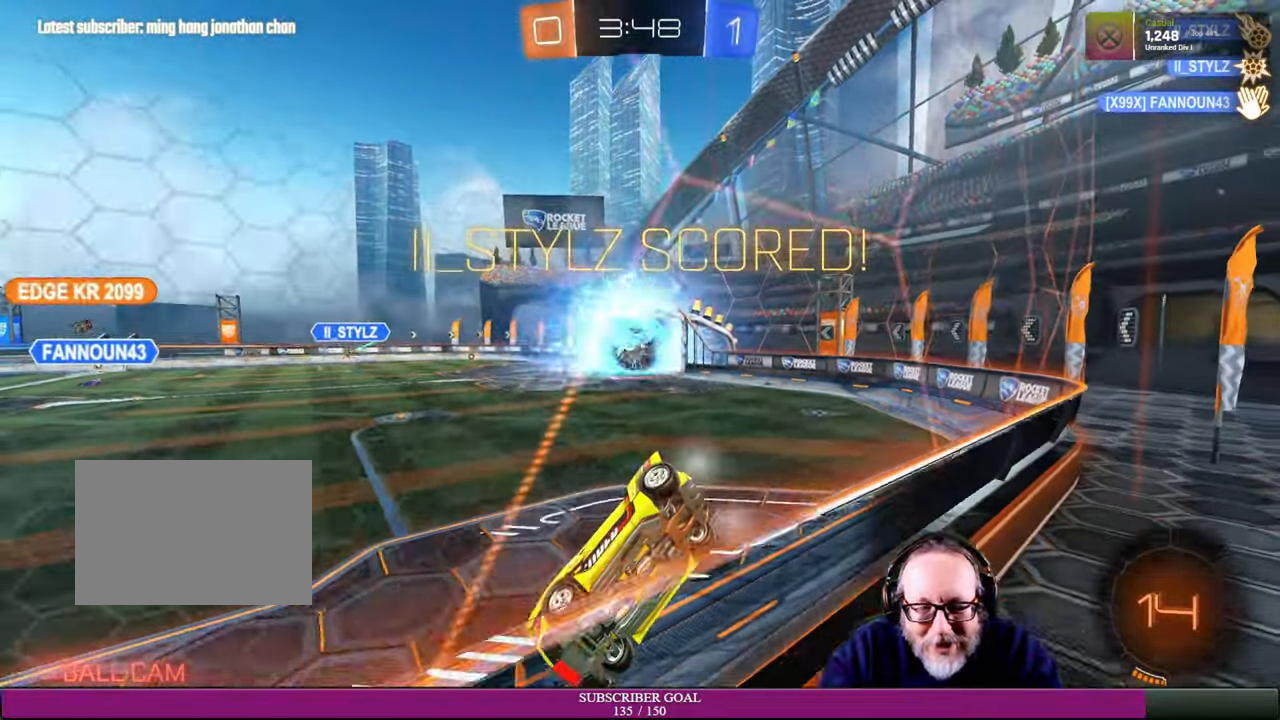
{"buttons": [], "left_stick": "center", "right_stick": "center", "events": []}
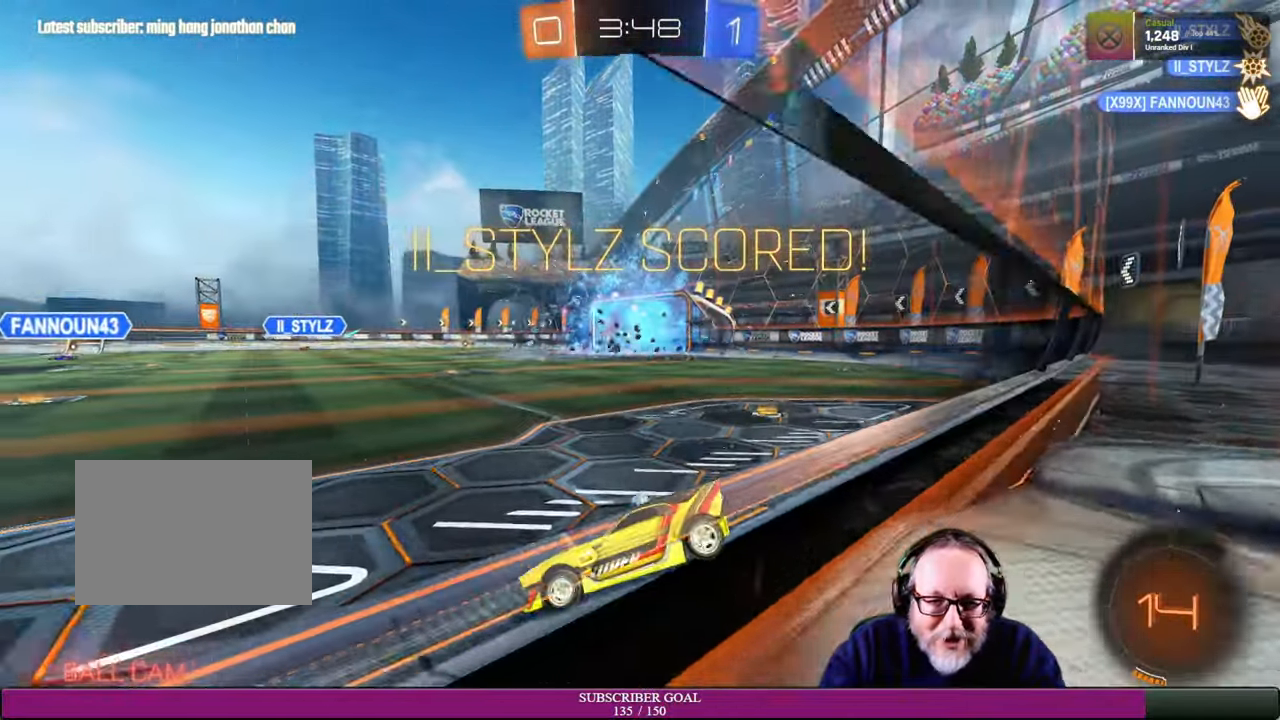
{"buttons": [], "left_stick": "center", "right_stick": "center", "events": []}
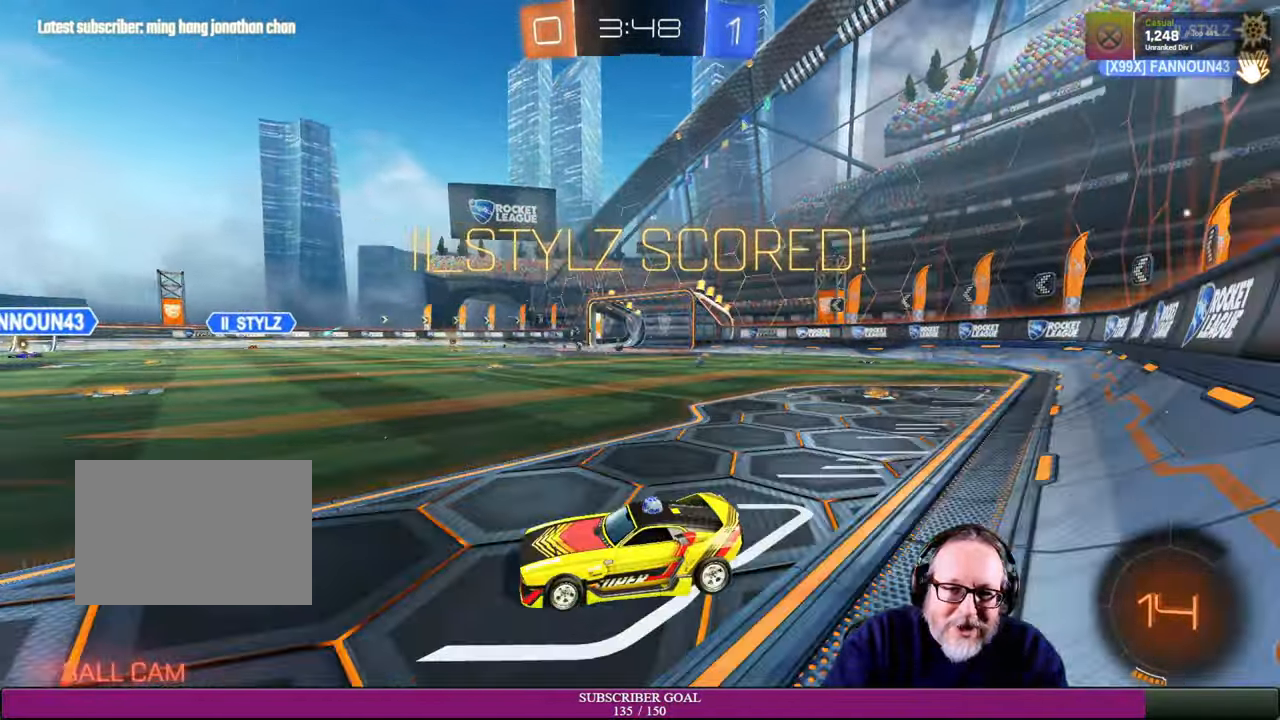
{"buttons": [], "left_stick": "center", "right_stick": "center", "events": []}
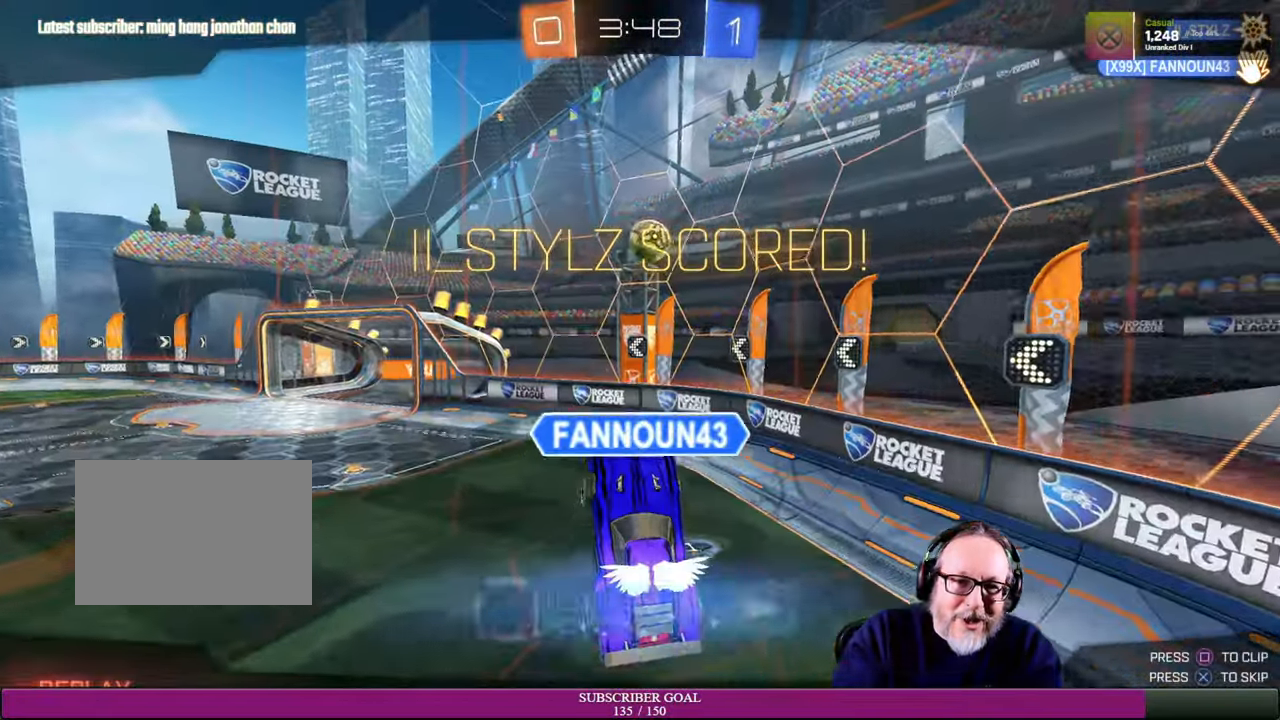
{"buttons": [], "left_stick": "center", "right_stick": "center", "events": []}
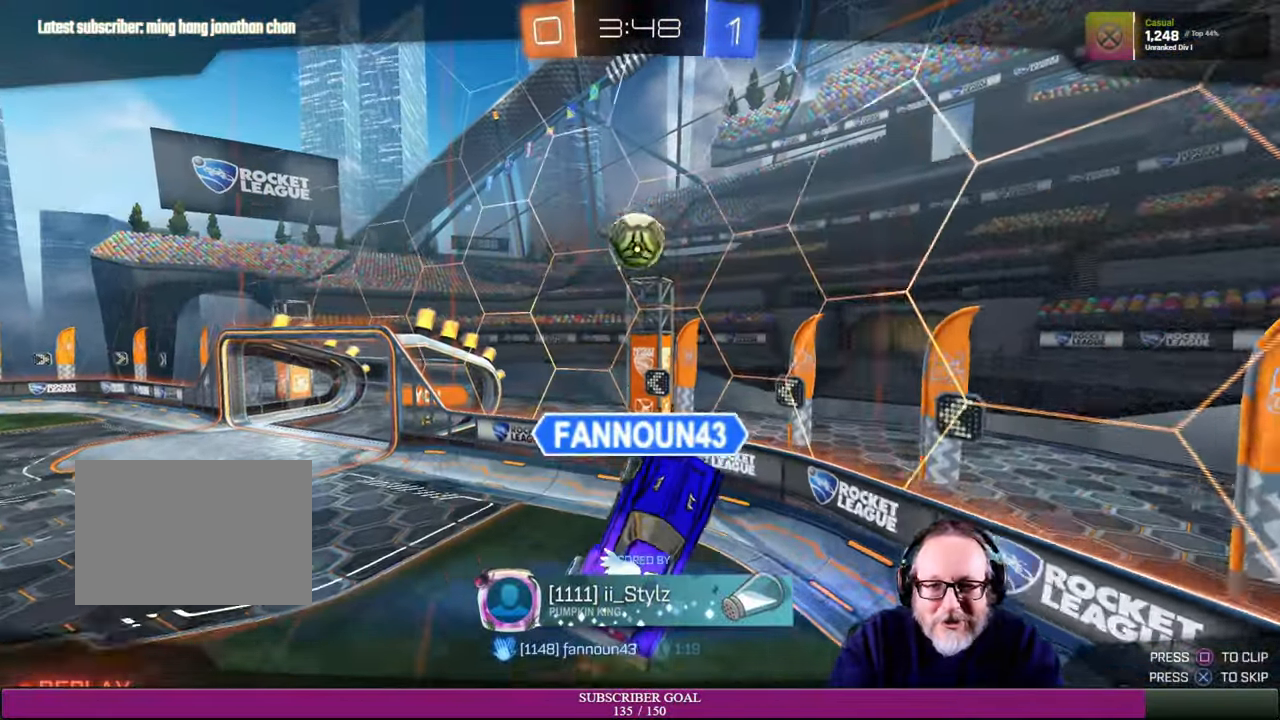
{"buttons": [], "left_stick": "center", "right_stick": "center", "events": []}
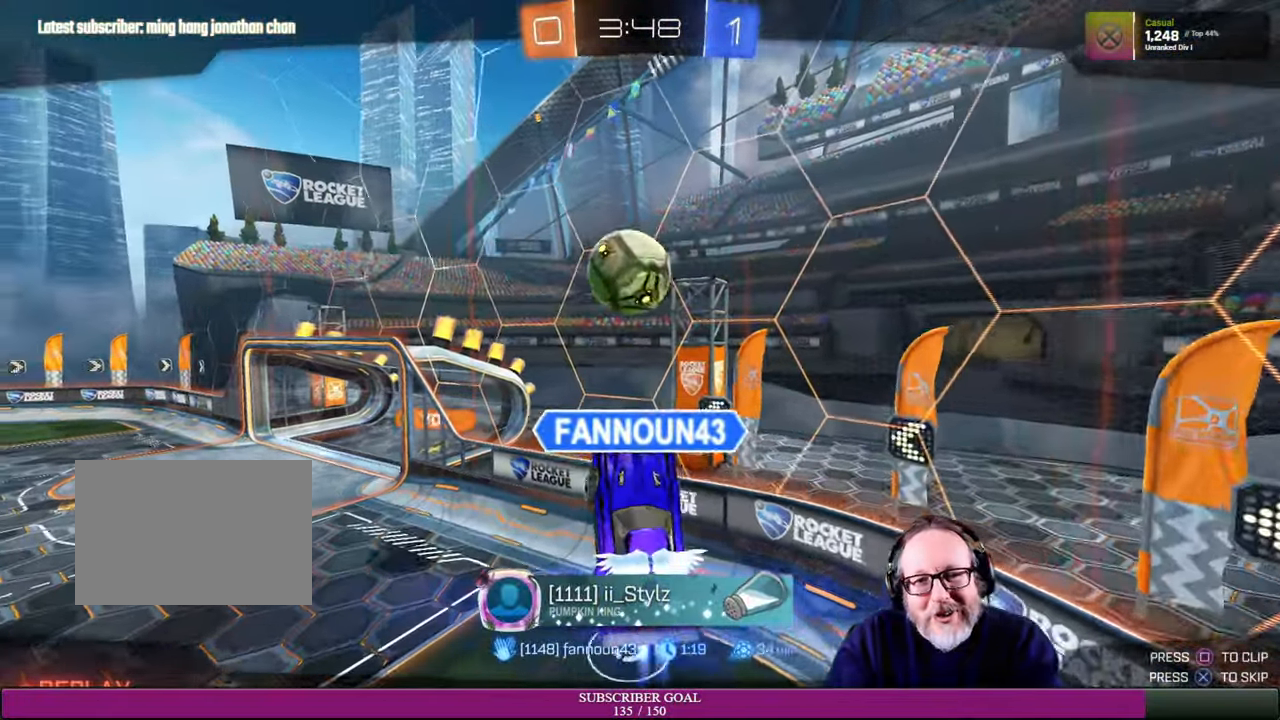
{"buttons": [], "left_stick": "center", "right_stick": "center", "events": []}
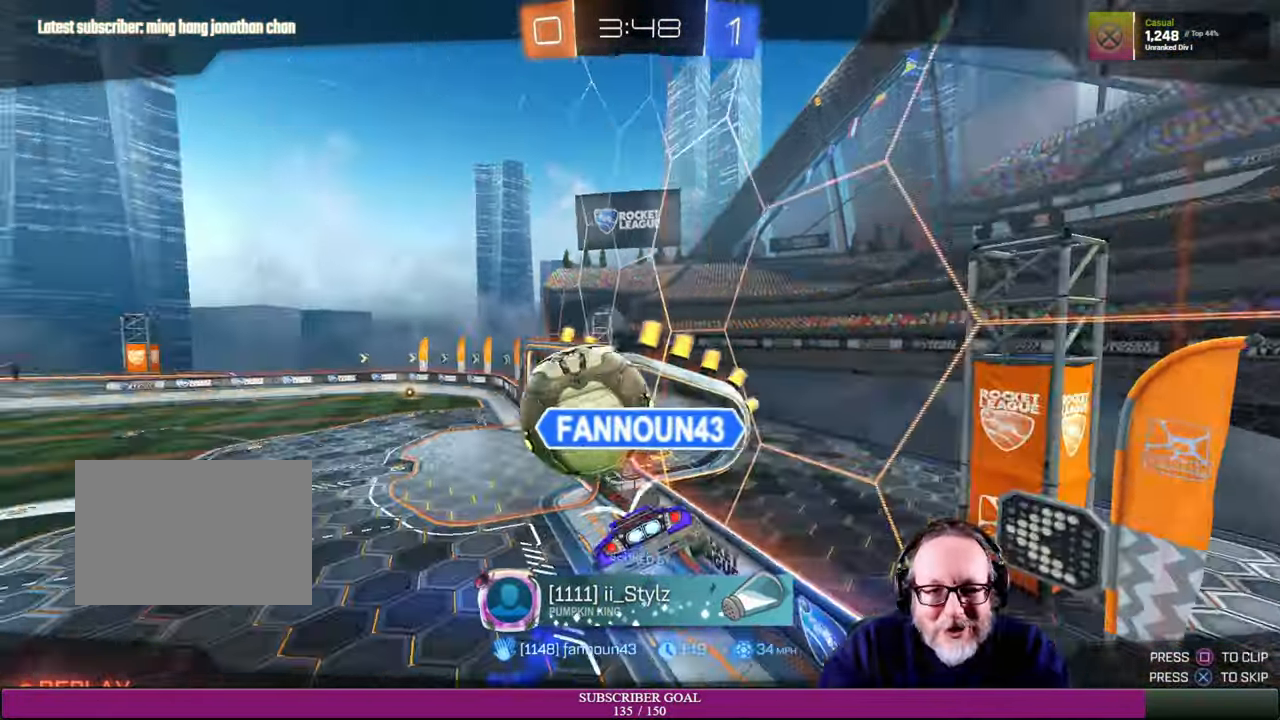
{"buttons": [], "left_stick": "center", "right_stick": "center", "events": []}
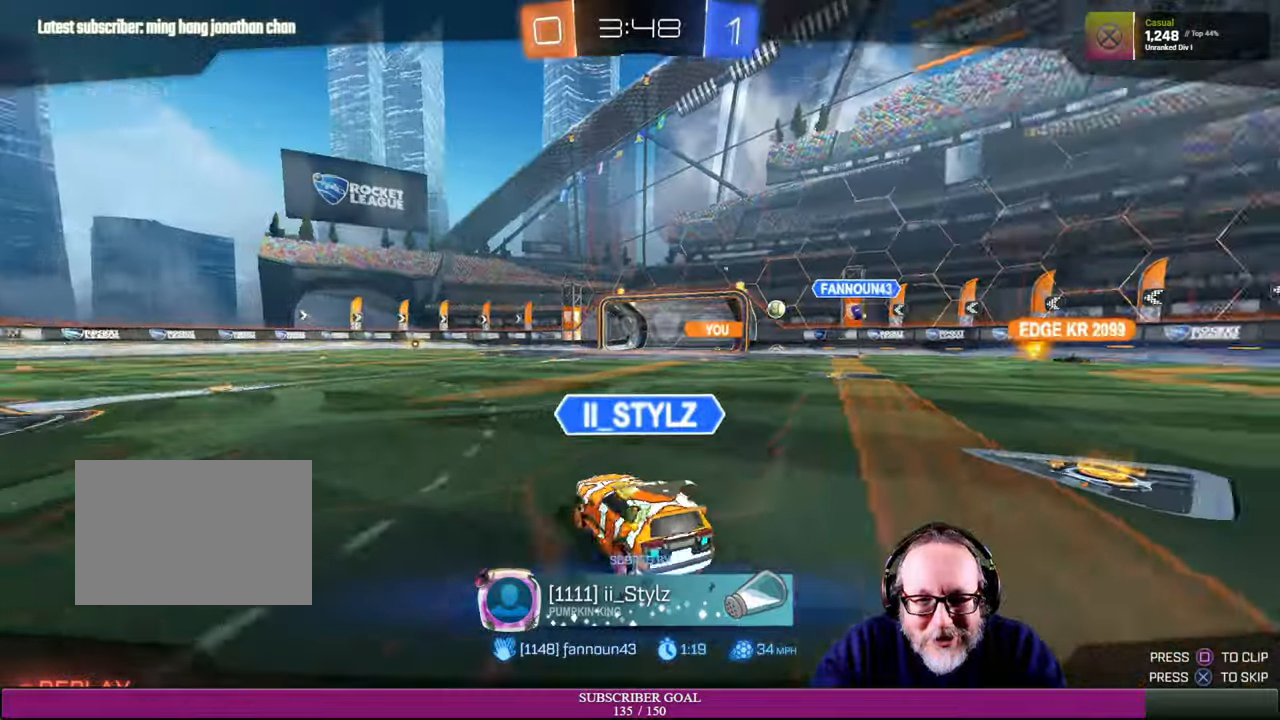
{"buttons": [], "left_stick": "center", "right_stick": "center", "events": []}
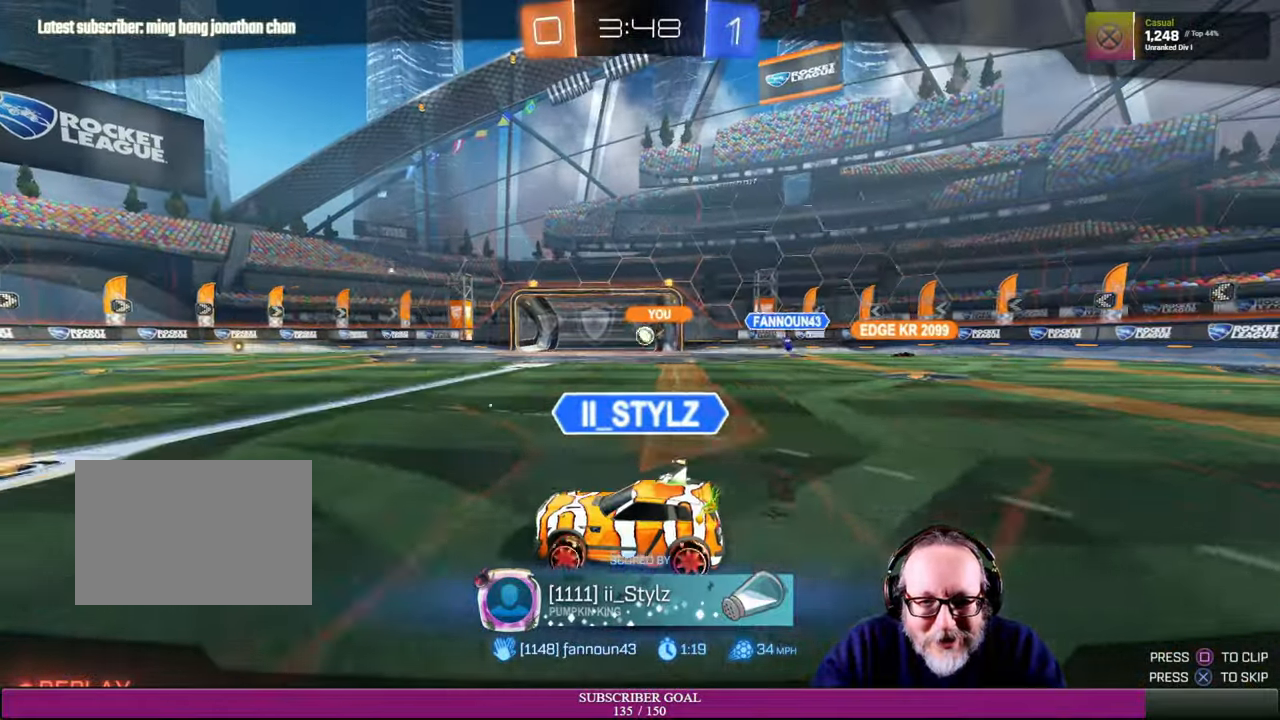
{"buttons": [], "left_stick": "center", "right_stick": "center"}
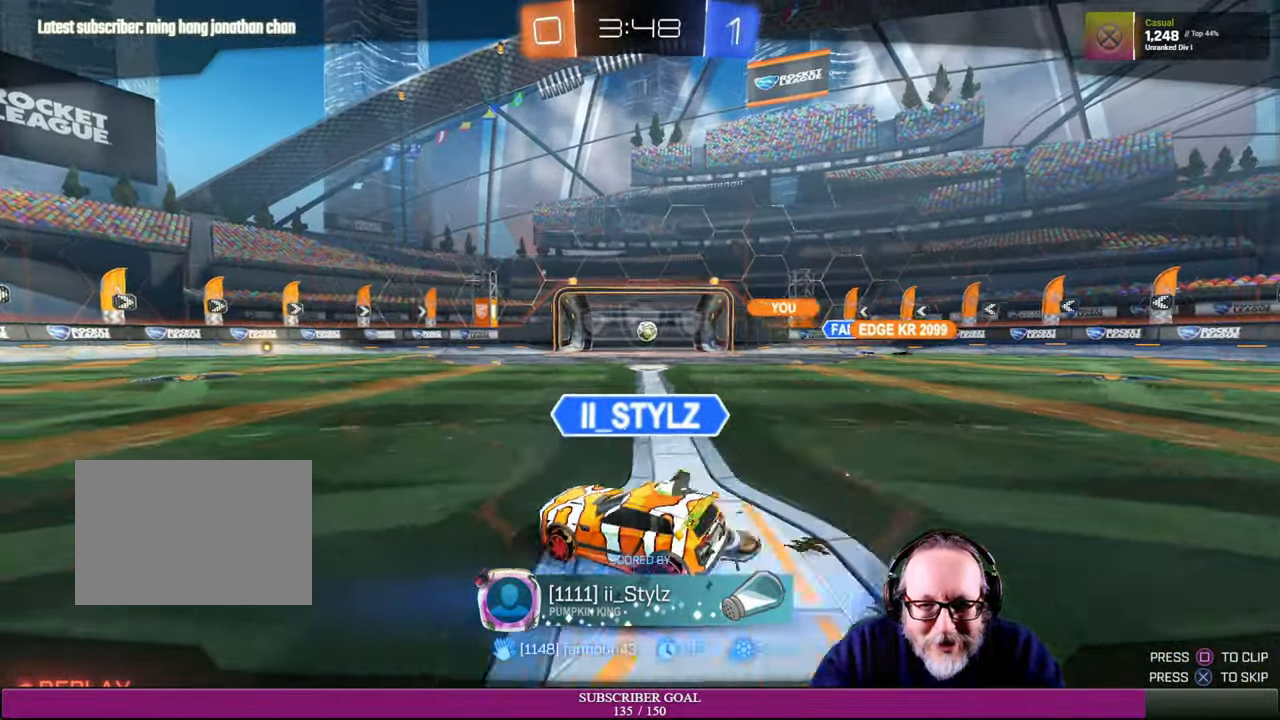
{"buttons": [], "left_stick": "center", "right_stick": "center", "events": [[350, "CROSS", "down"], [466, "CROSS", "up"]]}